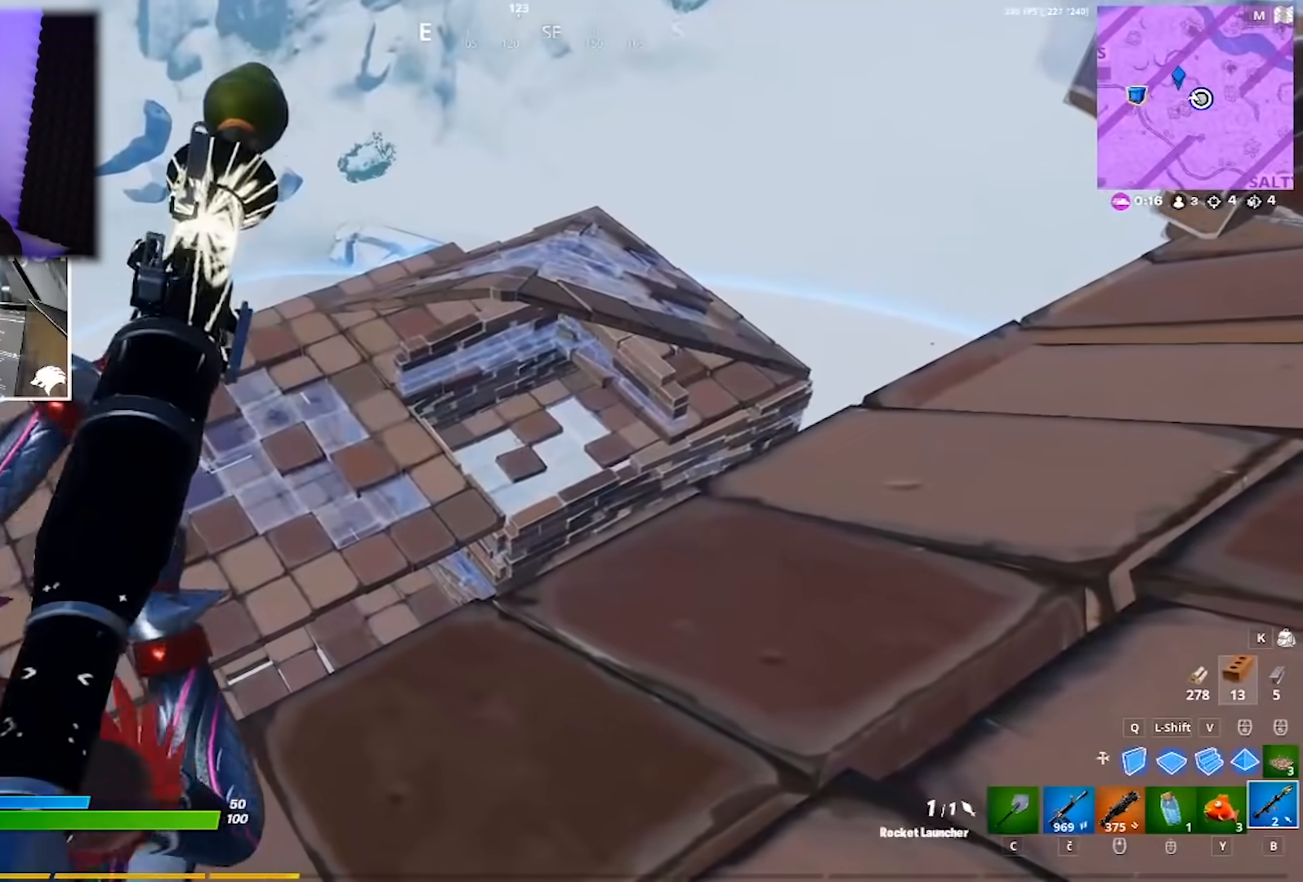
Gameplay with keyboard and mouse; each line is a JSON object with the keys and mouse buttons held at the frame after it. "events" lists presses ("down") and releases ("up") of "1", "2", "3", "4", "5", "a", "alt", "c", "caps_lock", "ctrl", "d", "e", "f", "g", "q", "r", "s", "shift", "space", "t", "tab", "v", "w", "x", "z", "mouse_left", "mouse_wheel" and "mouse_right" between this image and that frame as [ms after this image, input, new state], when the widget could be followed in between. "mouse_left", "mouse_wheel", "mouse_right" = the "left", "wheel", "right" buttons of the "mouse" list. No other keys are recorded. "wheel" means that the mouse wheel is clicked or scrolled. Not read: mouse_move.
{"keys": ["d"], "mouse": ["left", "right"], "events": [[33, "mouse_left", "up"], [83, "mouse_left", "down"], [217, "4", "down"], [217, "mouse_left", "up"], [267, "a", "down"], [317, "4", "up"], [417, "d", "down"], [417, "mouse_left", "down"], [417, "s", "down"], [450, "a", "up"], [450, "s", "up"]]}
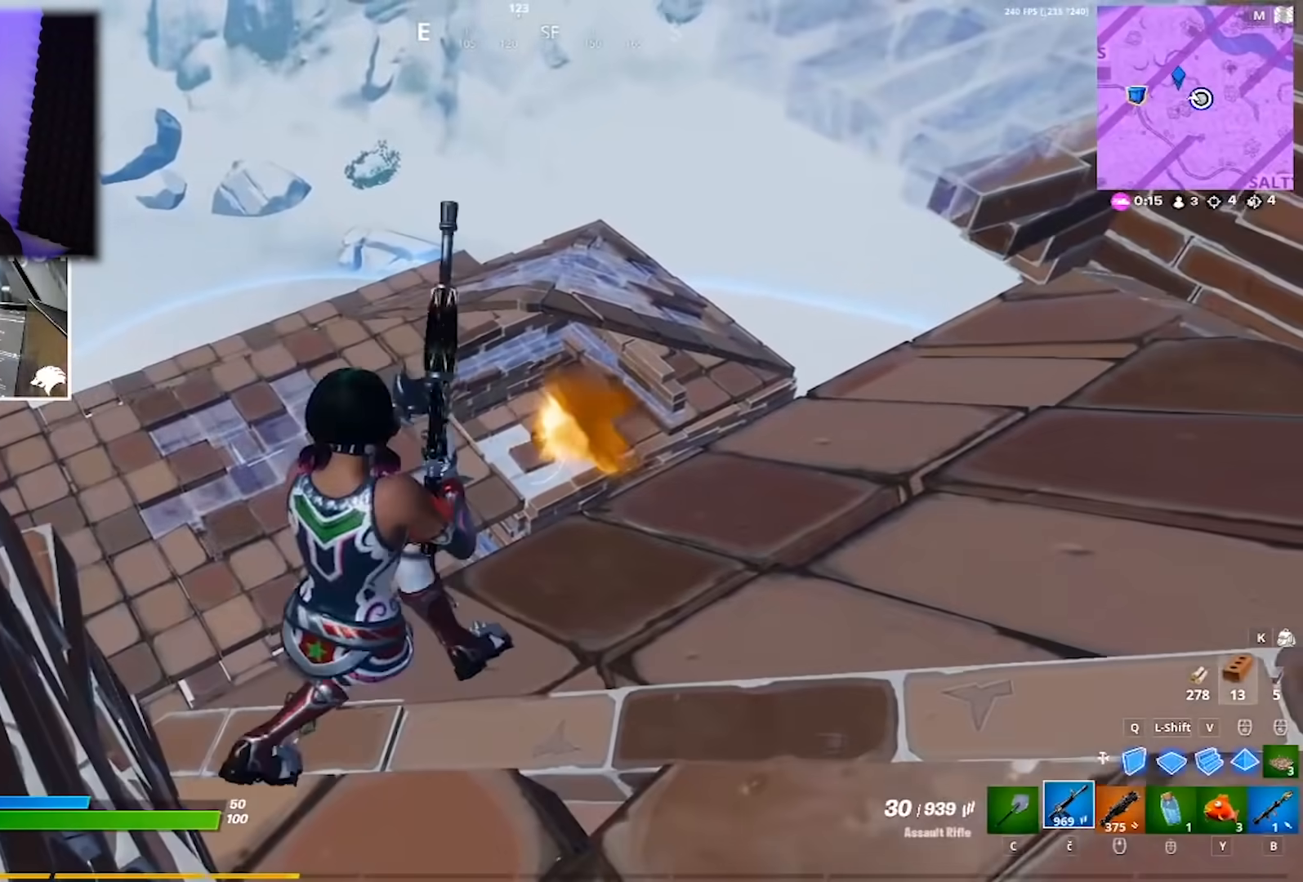
{"keys": ["a", "d"], "mouse": ["left", "right"], "events": [[150, "a", "down"], [183, "d", "up"], [283, "s", "down"], [333, "a", "up"], [333, "d", "down"], [383, "s", "up"], [467, "a", "down"]]}
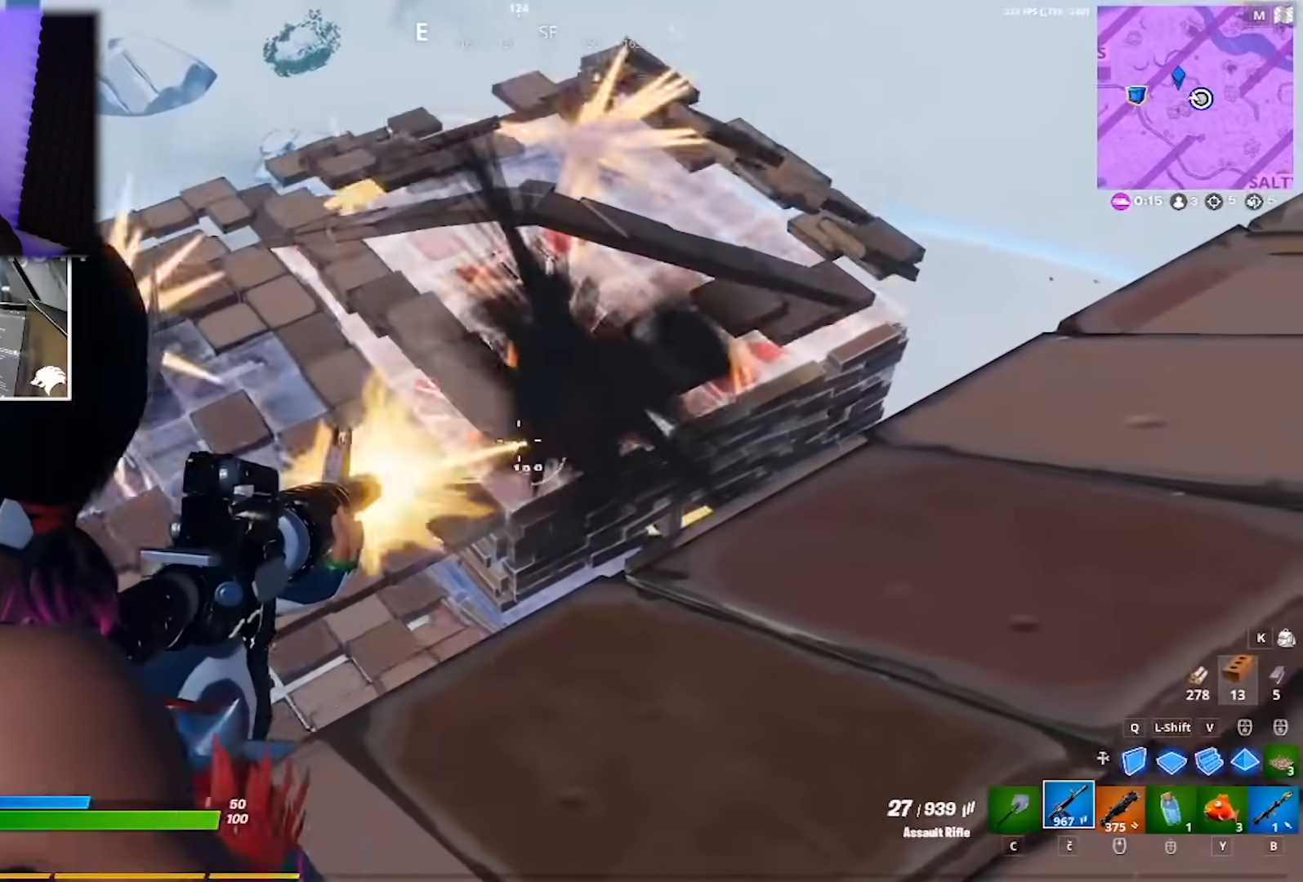
{"keys": ["d"], "mouse": ["left", "right"], "events": [[17, "s", "down"], [67, "d", "up"], [117, "a", "up"], [117, "d", "down"], [167, "s", "up"], [300, "a", "down"], [300, "w", "down"], [350, "d", "up"], [400, "w", "up"], [483, "a", "up"], [483, "d", "down"]]}
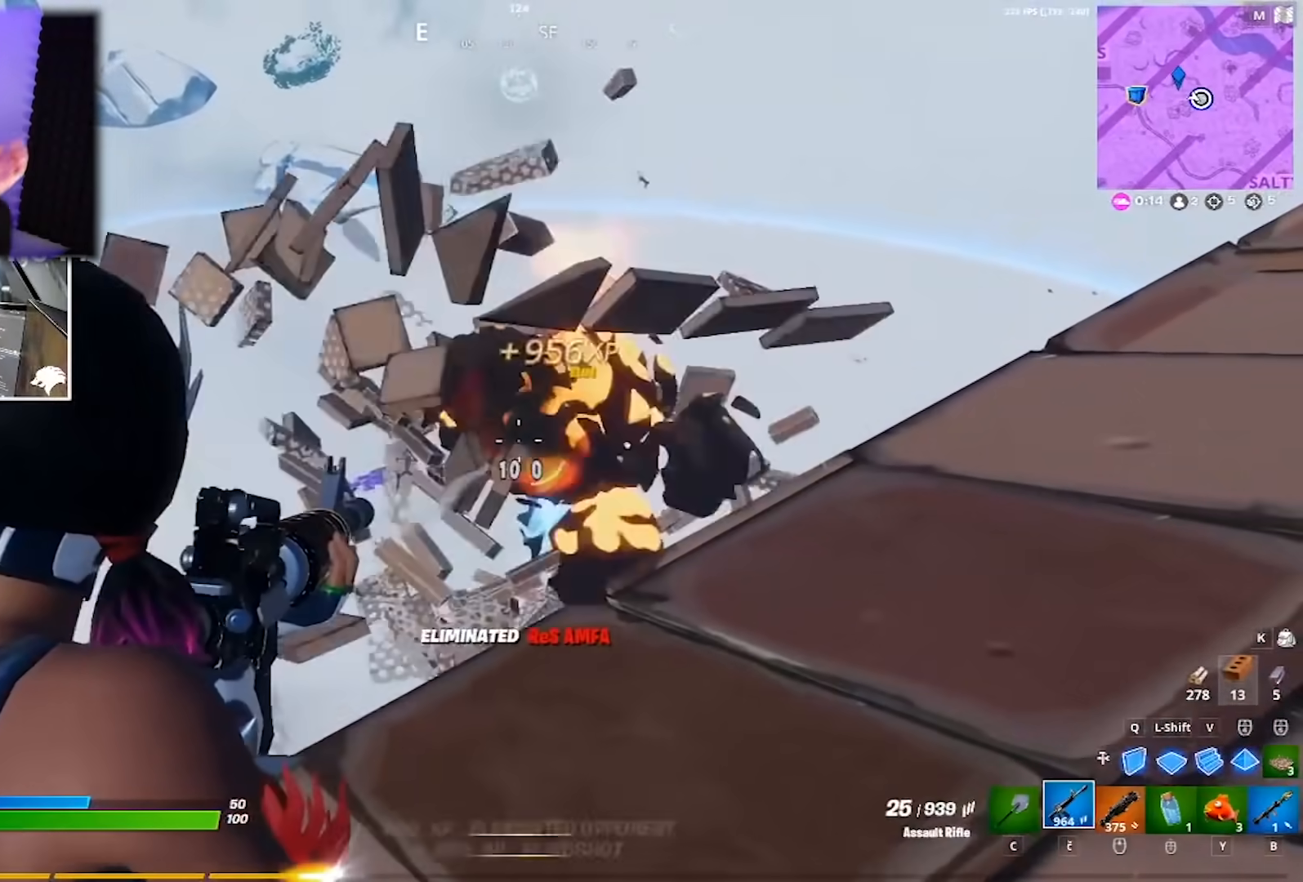
{"keys": ["d", "s"], "mouse": ["wheel"]}
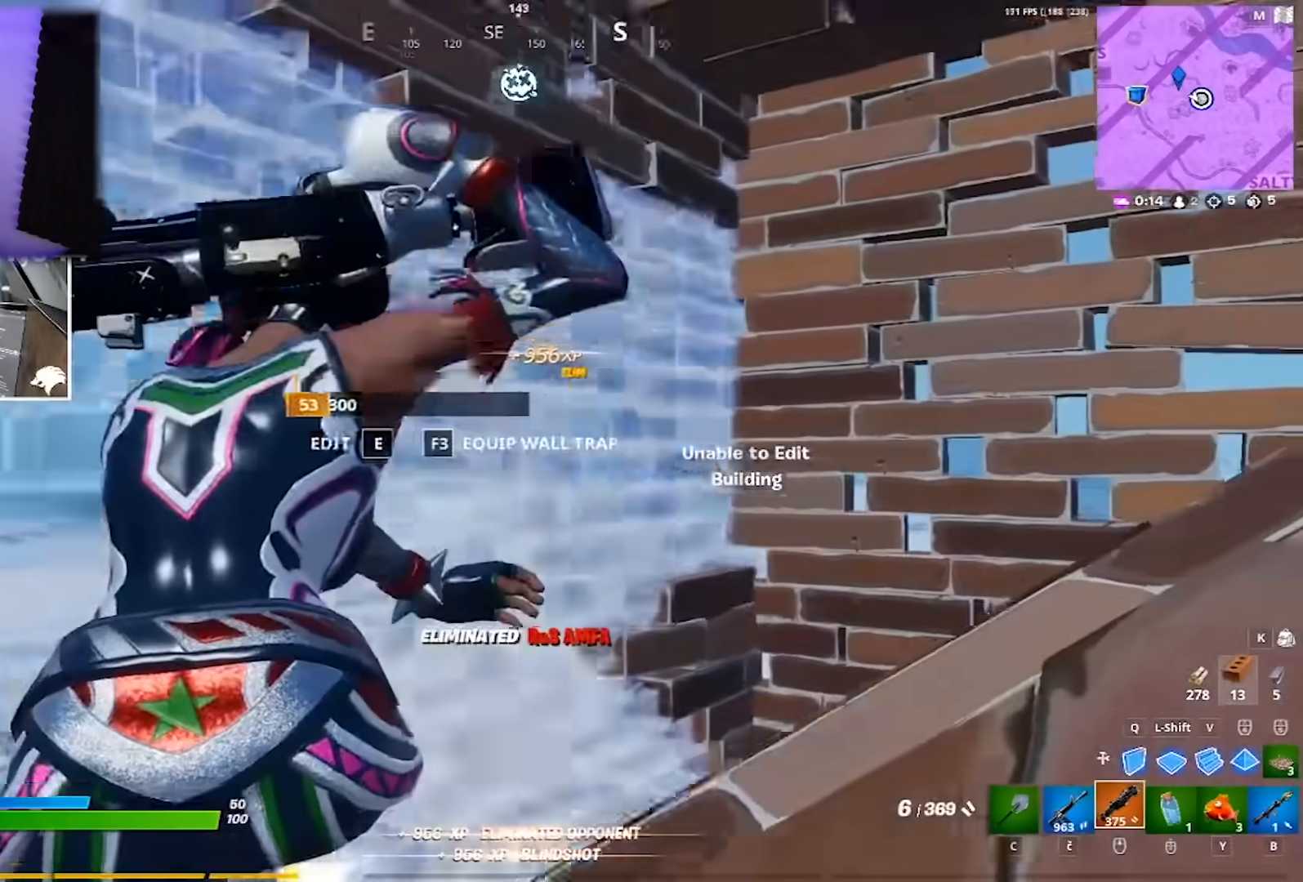
{"keys": ["r", "s"], "mouse": [], "events": [[50, "mouse_wheel", "up"], [233, "d", "up"], [383, "r", "down"], [417, "r", "up"], [467, "r", "down"]]}
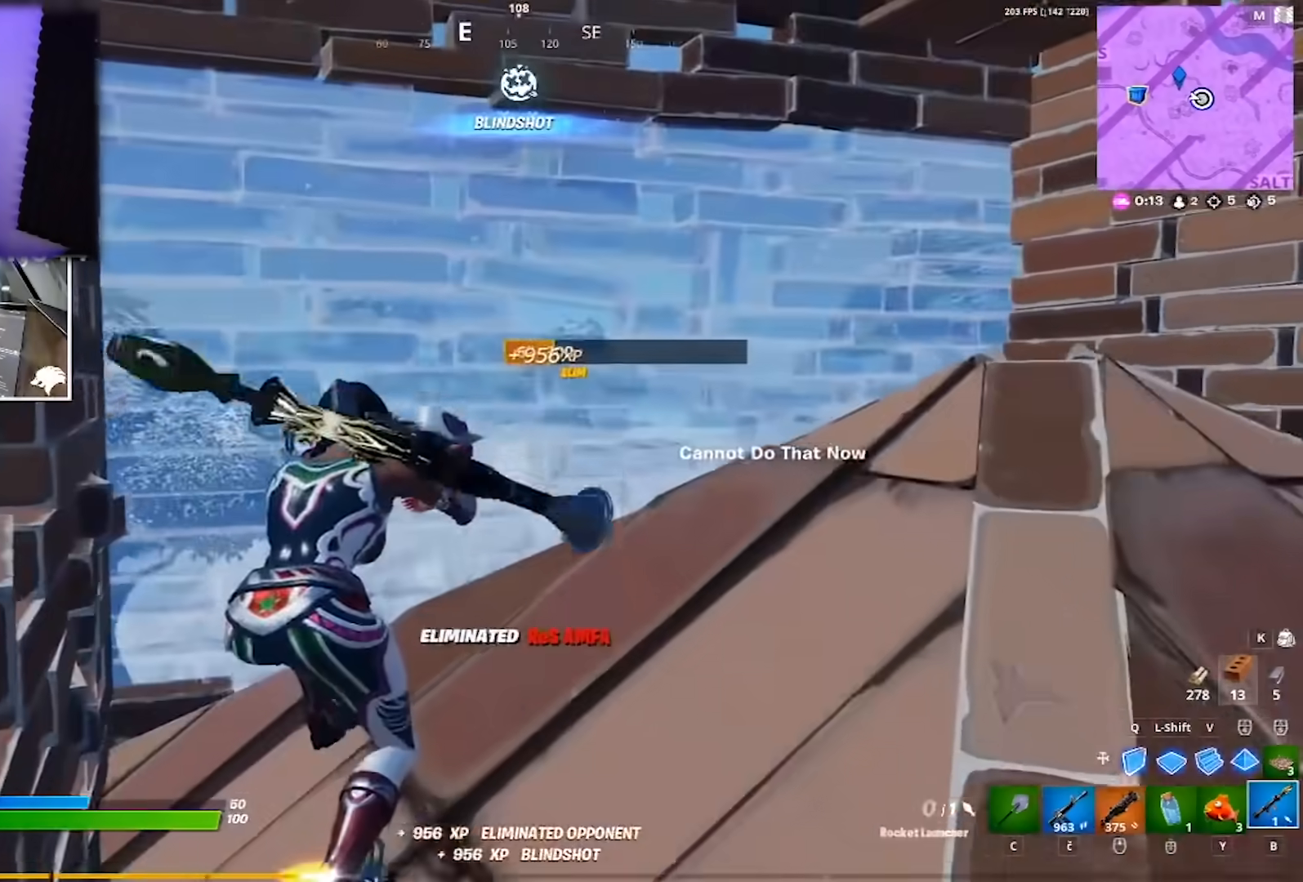
{"keys": ["w"], "mouse": [], "events": [[67, "r", "up"], [117, "r", "down"], [167, "r", "up"], [167, "s", "up"], [250, "r", "down"], [300, "r", "up"], [350, "w", "down"]]}
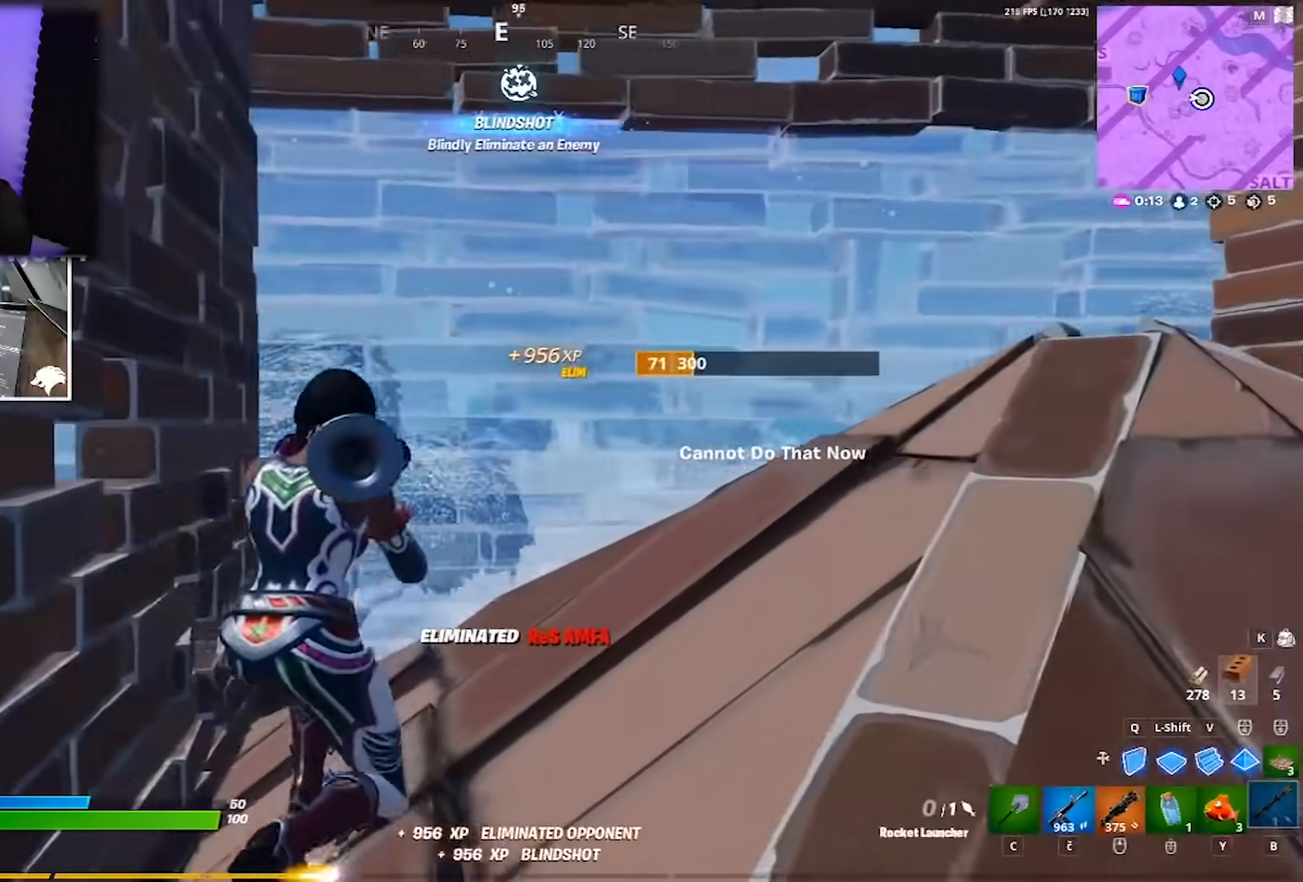
{"keys": ["d"], "mouse": [], "events": [[33, "d", "down"], [83, "w", "up"], [217, "d", "up"], [217, "s", "down"], [417, "s", "up"], [450, "d", "down"]]}
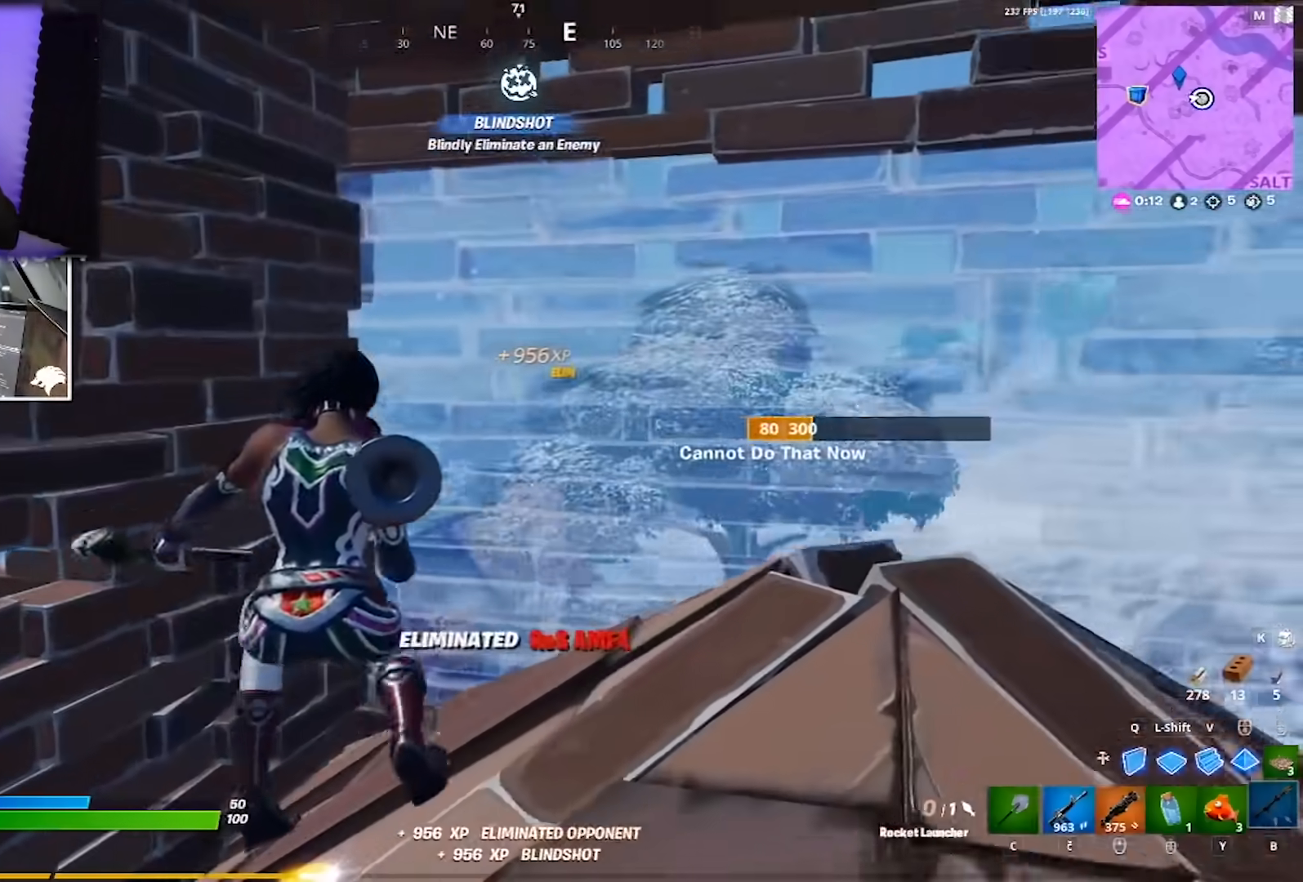
{"keys": ["a", "d"], "mouse": [], "events": [[50, "w", "down"], [100, "d", "up"], [150, "a", "down"], [233, "w", "up"], [333, "a", "up"], [383, "d", "down"], [467, "a", "down"]]}
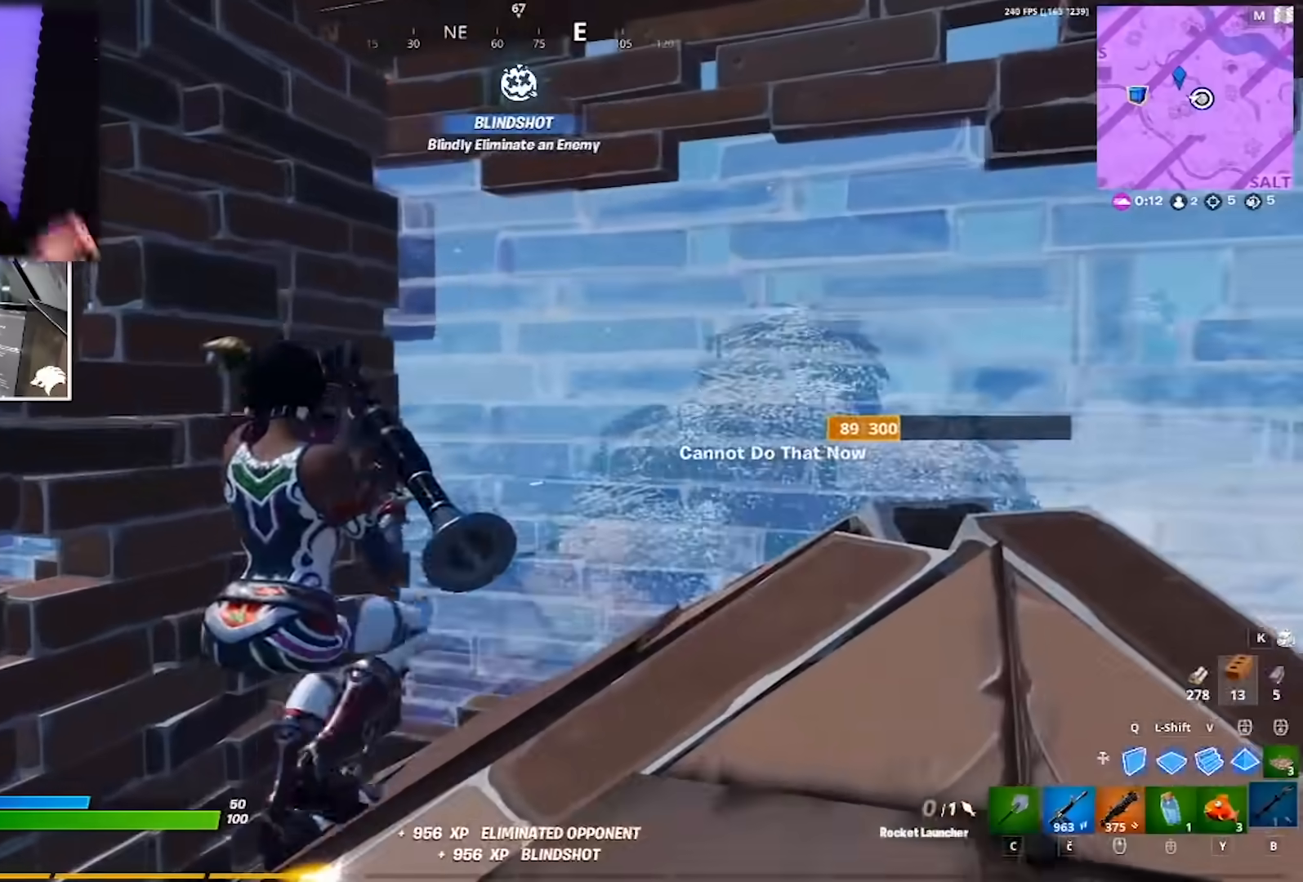
{"keys": ["d"], "mouse": [], "events": [[17, "d", "up"], [117, "d", "down"], [167, "a", "up"]]}
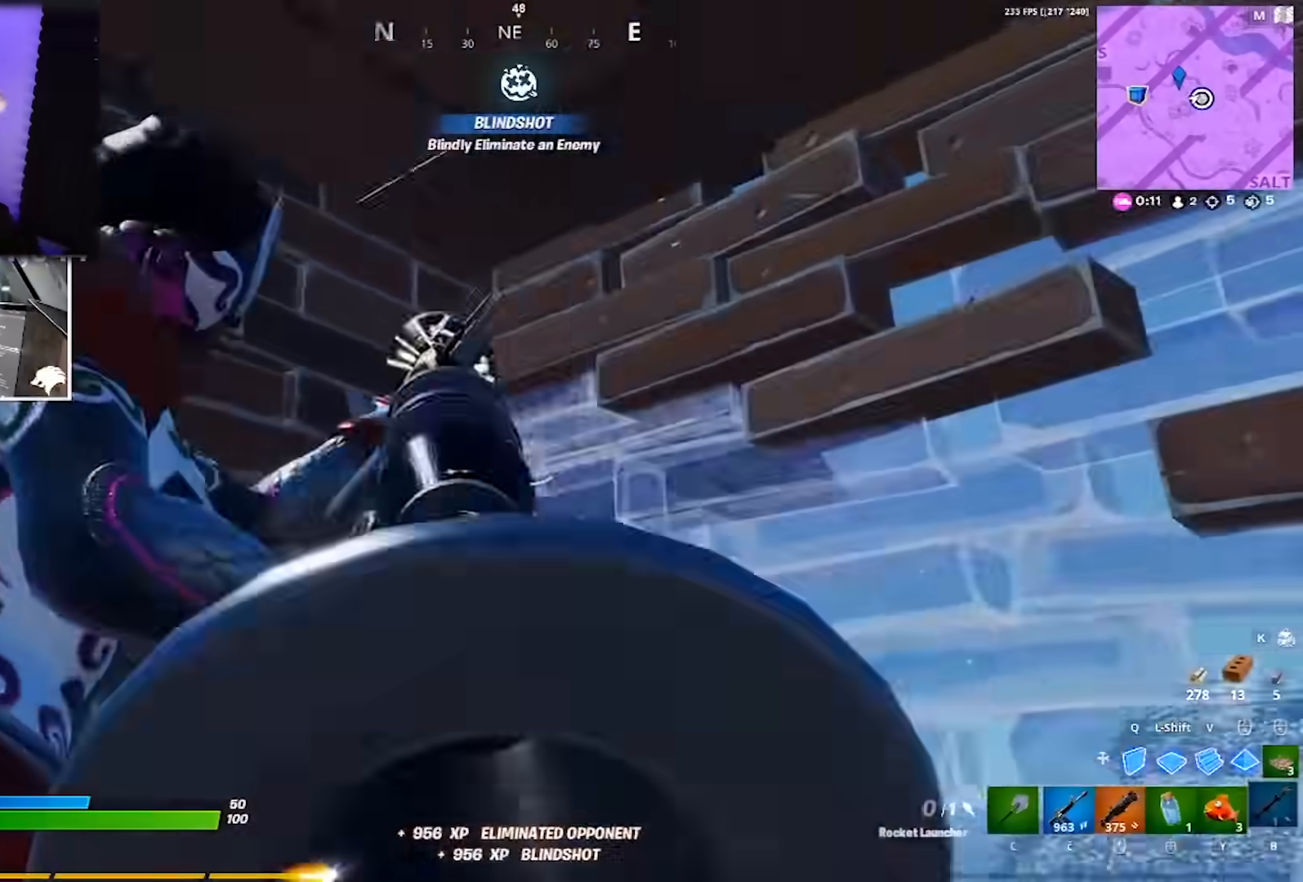
{"keys": [], "mouse": ["left"], "events": [[17, "a", "down"], [17, "d", "up"], [17, "mouse_left", "down"], [67, "a", "up"], [250, "a", "down"], [483, "a", "up"]]}
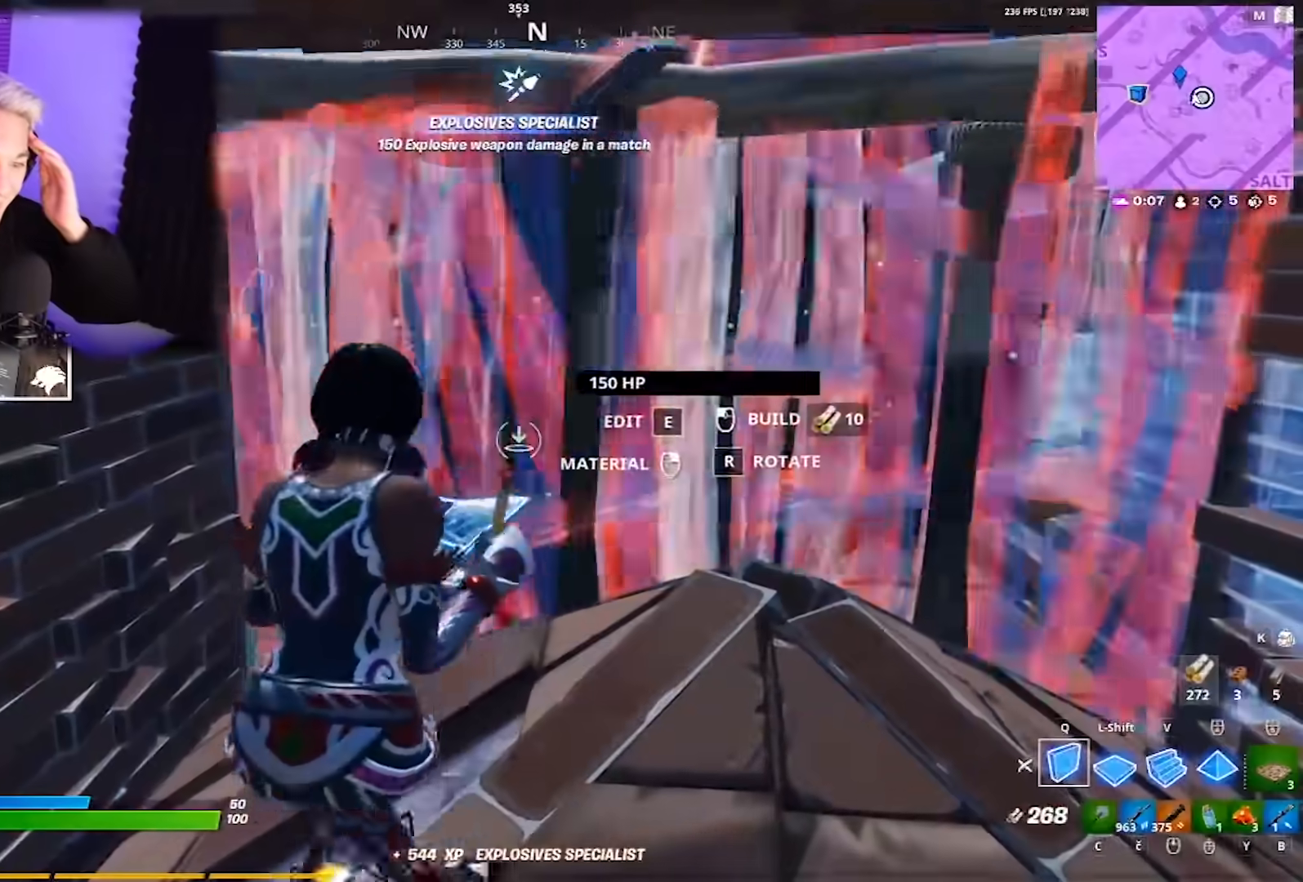
{"keys": [], "mouse": ["left"], "events": [[317, "a", "down"], [467, "a", "up"]]}
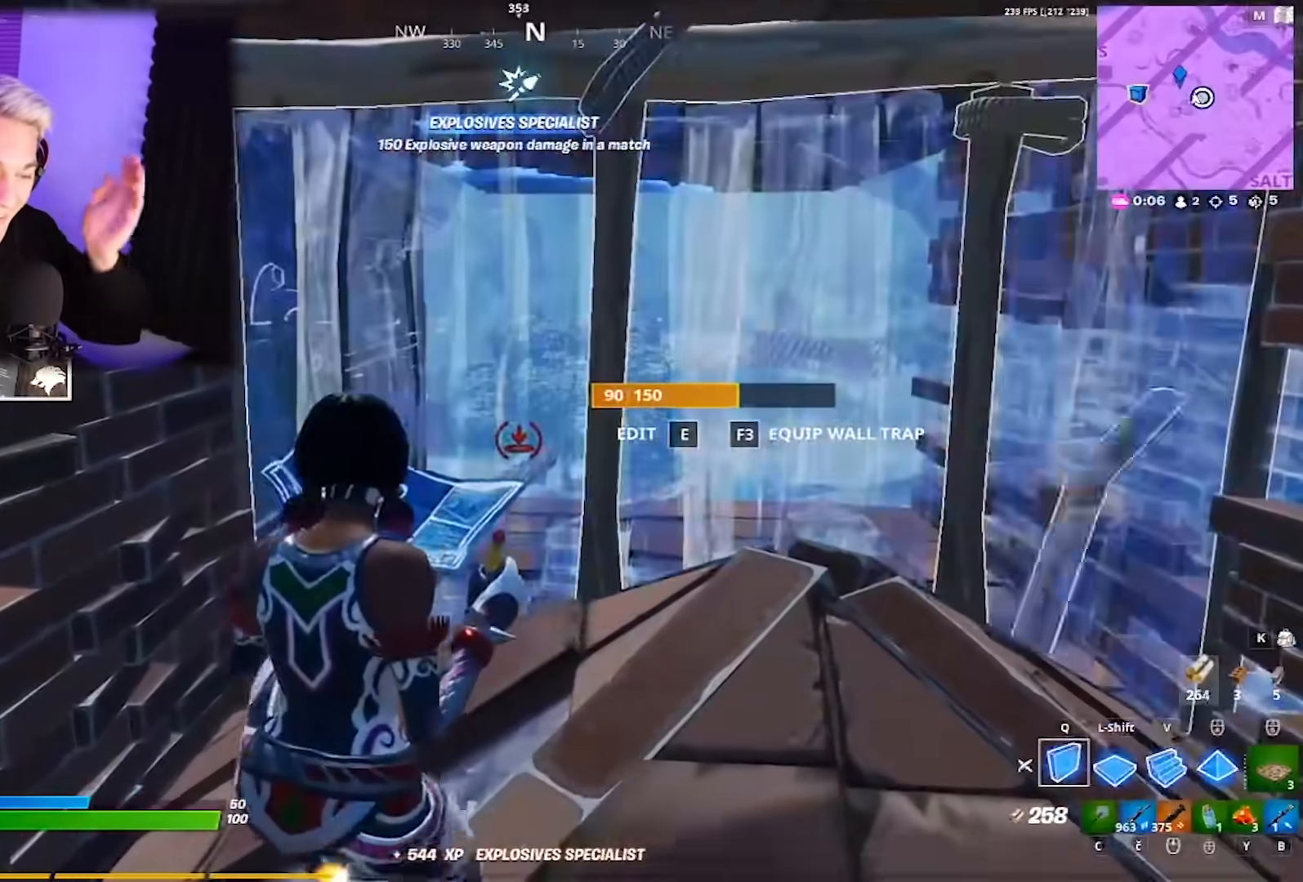
{"keys": [], "mouse": ["left"], "events": [[233, "a", "down"], [233, "w", "down"], [333, "a", "up"], [383, "w", "up"]]}
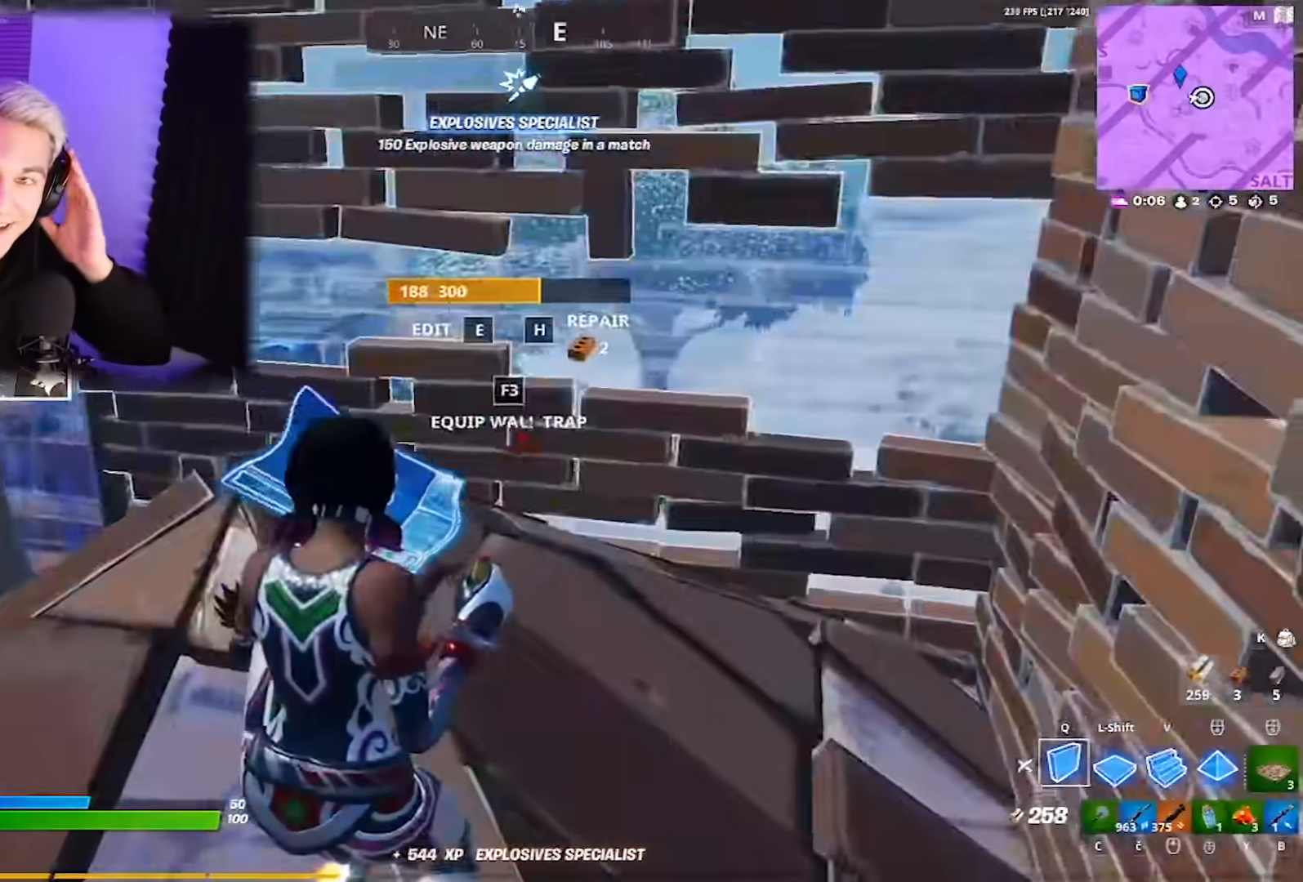
{"keys": [], "mouse": ["left"], "events": [[67, "q", "down"], [167, "q", "up"]]}
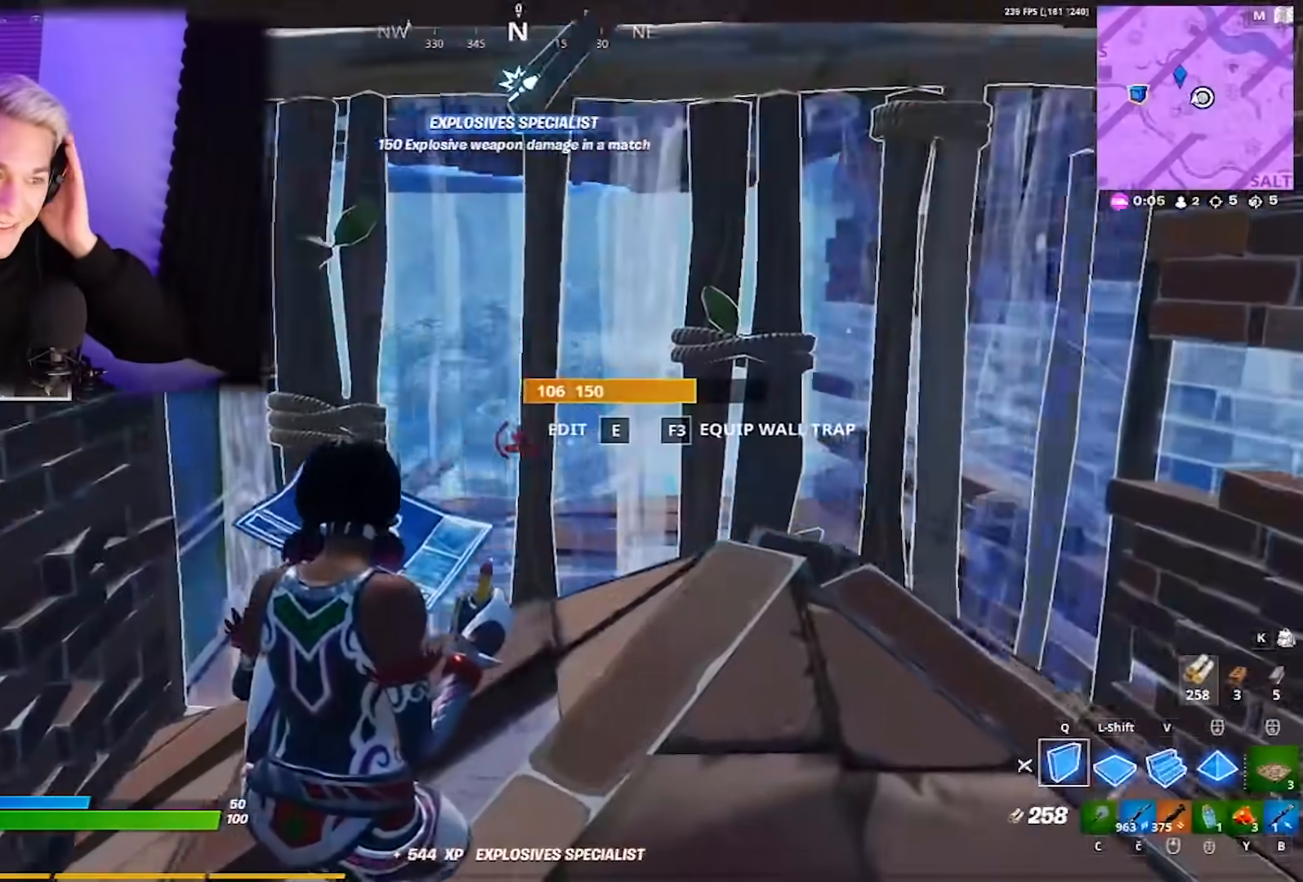
{"keys": ["a"], "mouse": ["left"], "events": [[83, "a", "down"], [133, "ctrl", "down"], [183, "w", "down"], [267, "a", "up"], [267, "ctrl", "up"], [367, "a", "down"], [467, "w", "up"]]}
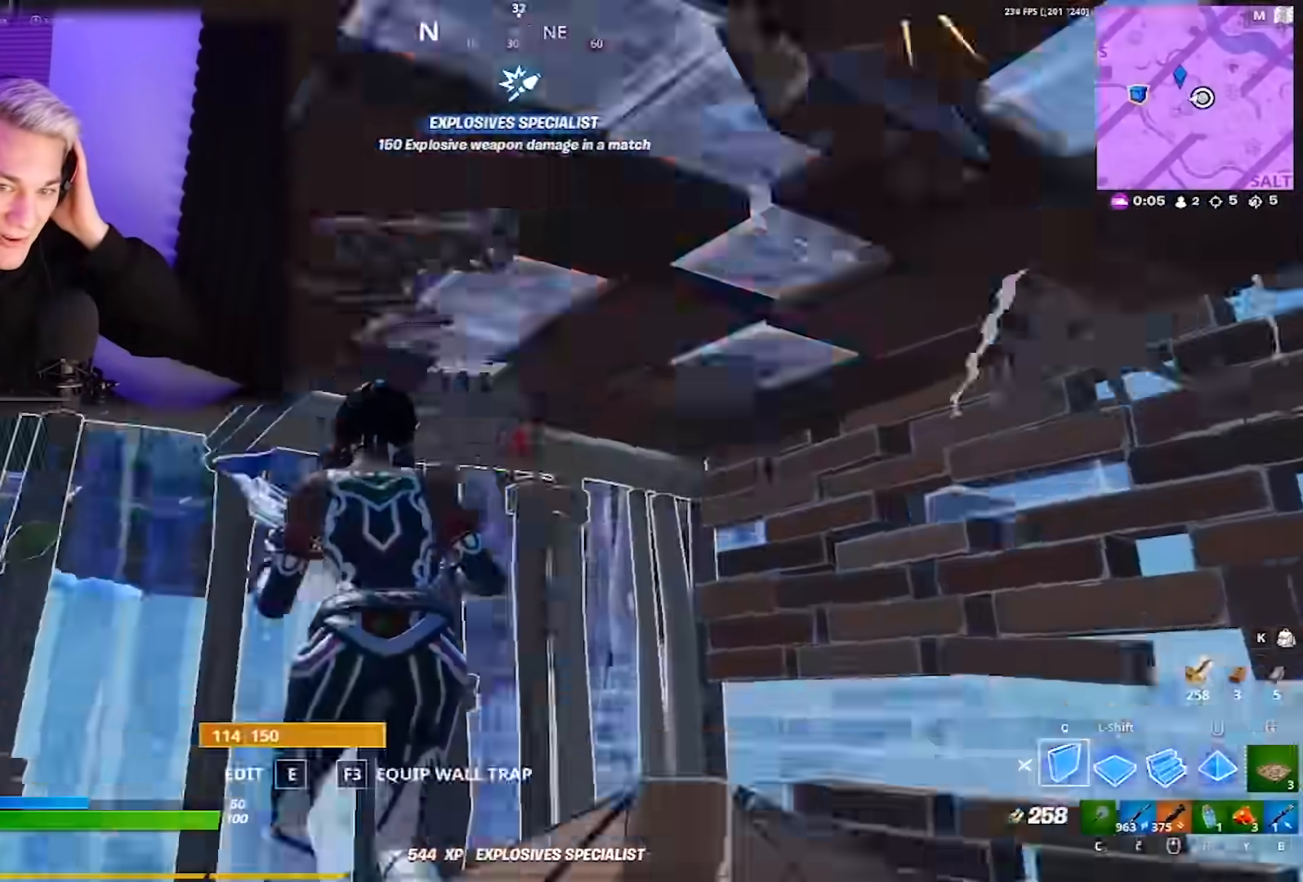
{"keys": ["a", "e"], "mouse": [], "events": [[100, "w", "down"], [150, "mouse_wheel", "down"], [200, "a", "up"], [233, "mouse_left", "up"], [233, "mouse_wheel", "up"], [283, "e", "down"], [333, "a", "down"], [333, "mouse_left", "down"], [383, "e", "up"], [383, "mouse_left", "up"], [483, "e", "down"], [483, "w", "up"]]}
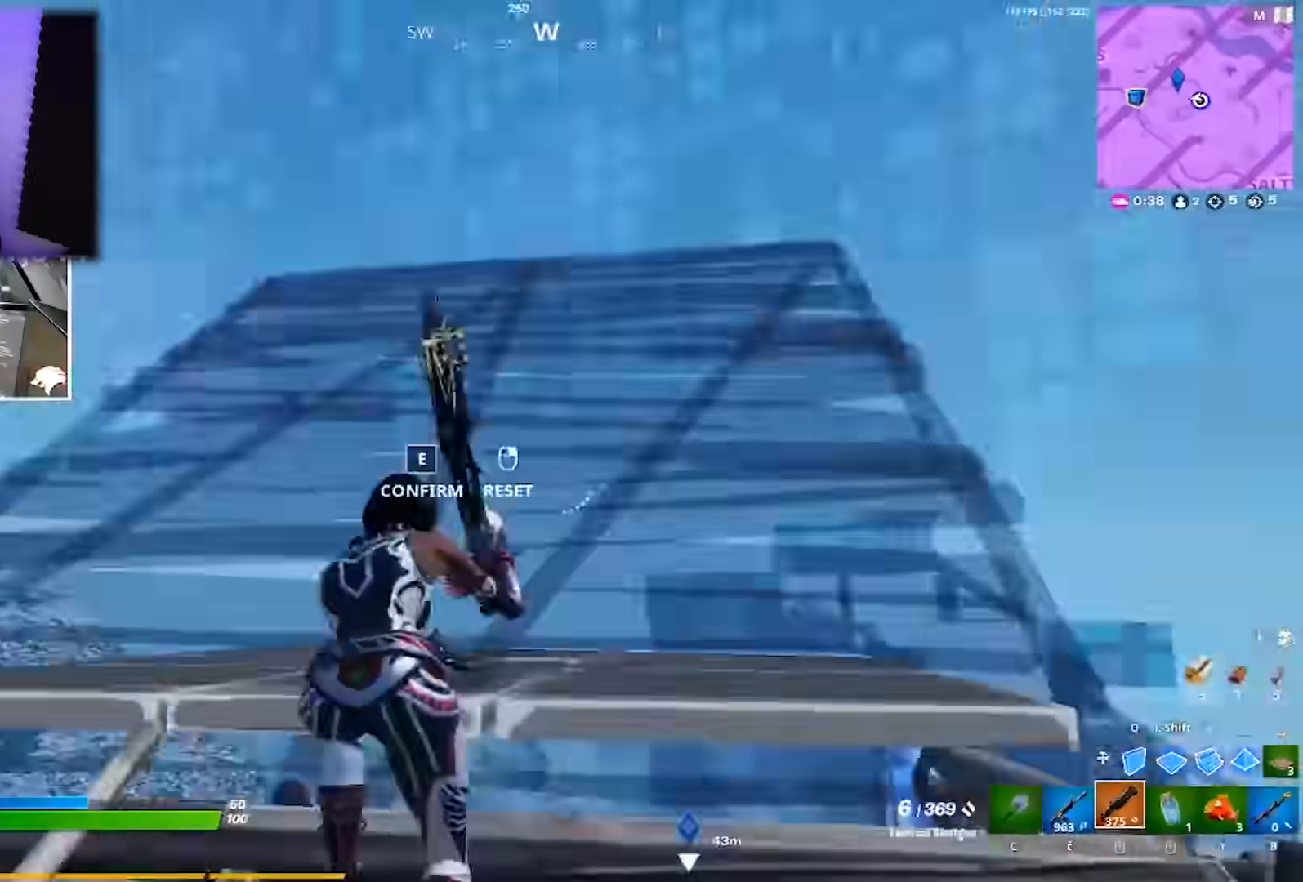
{"keys": ["a", "s"], "mouse": [], "events": [[33, "e", "up"], [33, "mouse_left", "down"], [83, "e", "down"], [167, "e", "up"], [167, "mouse_left", "up"], [267, "s", "down"], [350, "a", "up"], [350, "d", "down"], [400, "a", "down"], [500, "d", "up"]]}
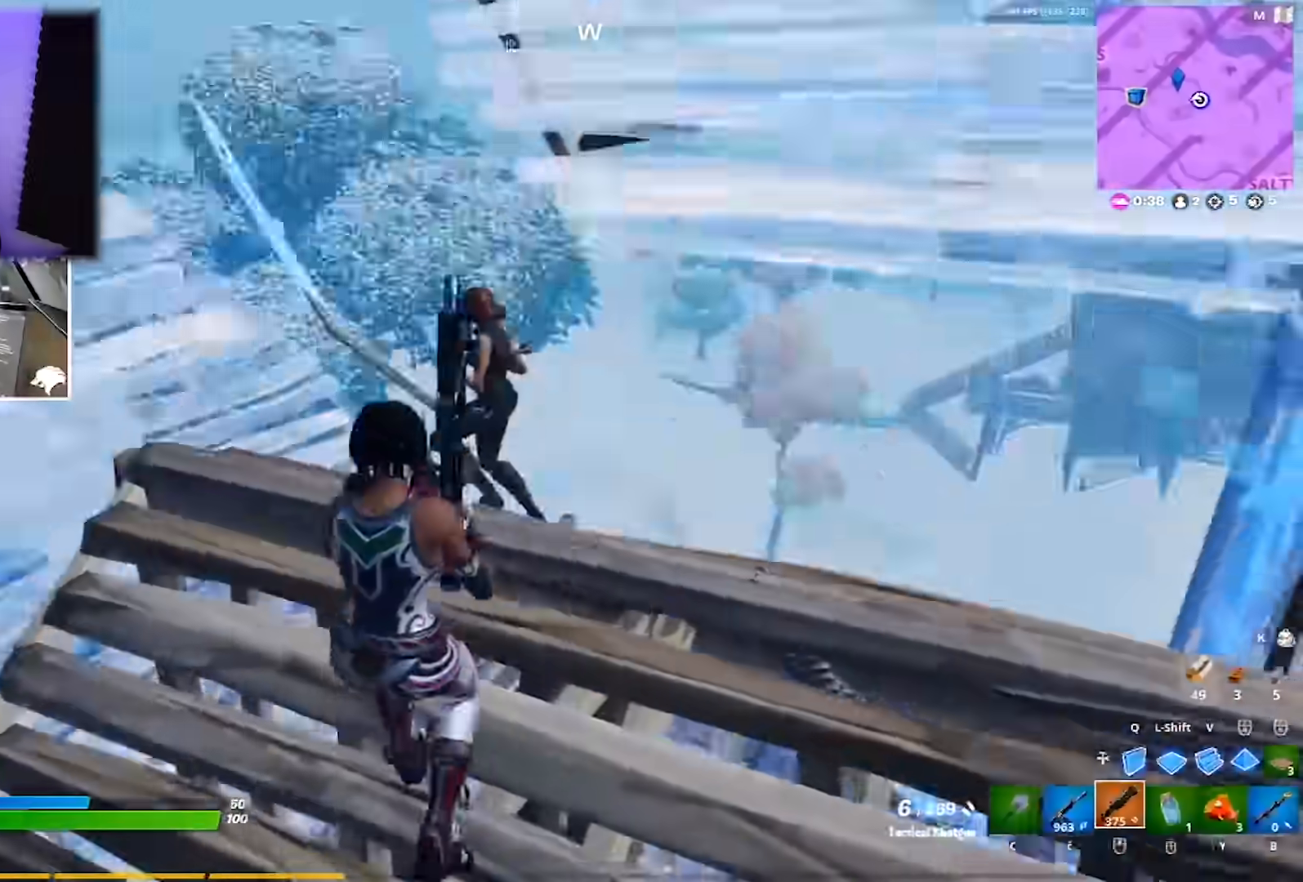
{"keys": ["a", "w"], "mouse": [], "events": [[50, "mouse_left", "down"], [133, "mouse_left", "up"], [183, "mouse_left", "down"], [183, "s", "up"], [283, "mouse_left", "up"], [283, "w", "down"], [317, "mouse_left", "down"], [417, "mouse_left", "up"]]}
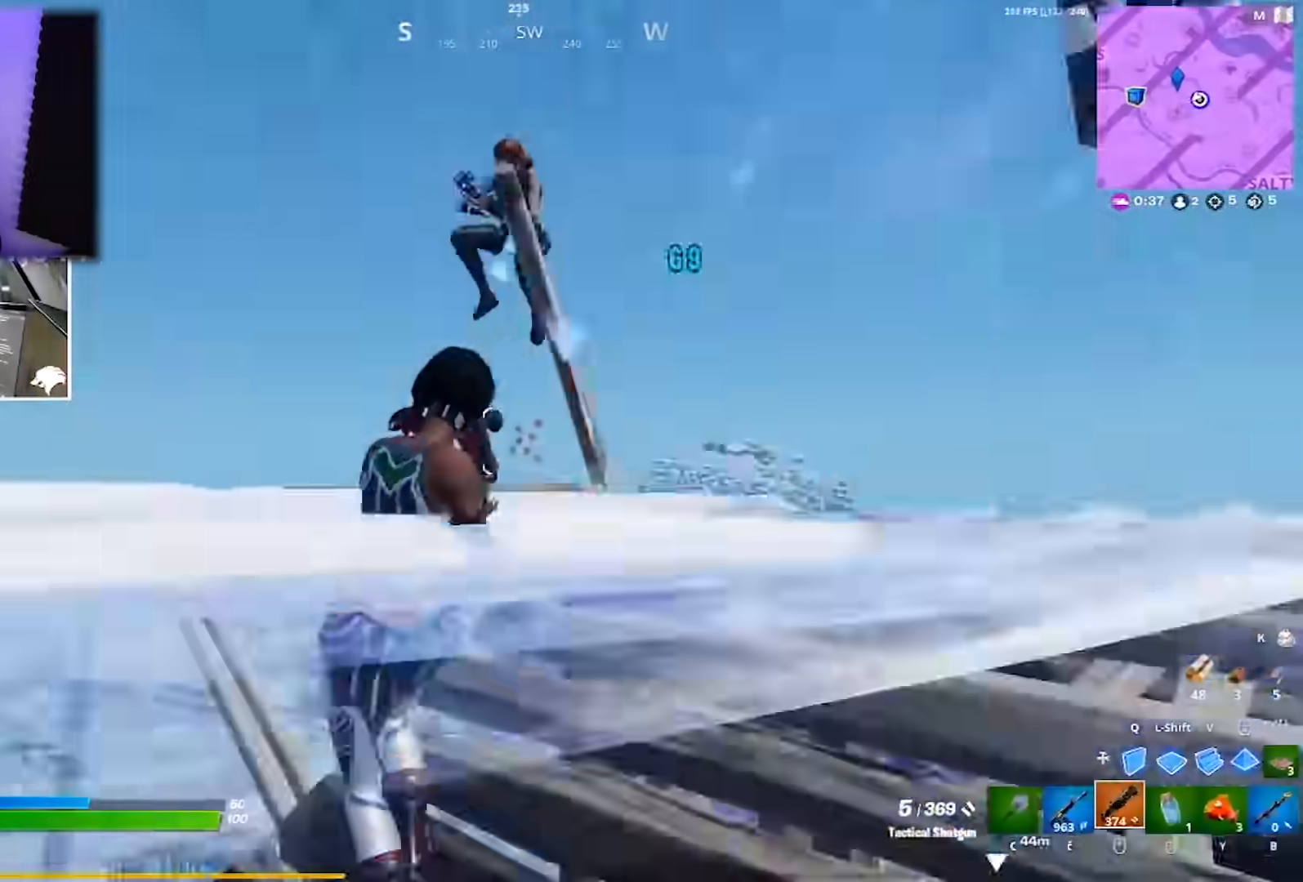
{"keys": ["a"], "mouse": ["left"], "events": [[67, "space", "down"], [150, "space", "up"], [250, "mouse_left", "down"], [300, "w", "up"], [333, "mouse_left", "up"], [383, "mouse_left", "down"]]}
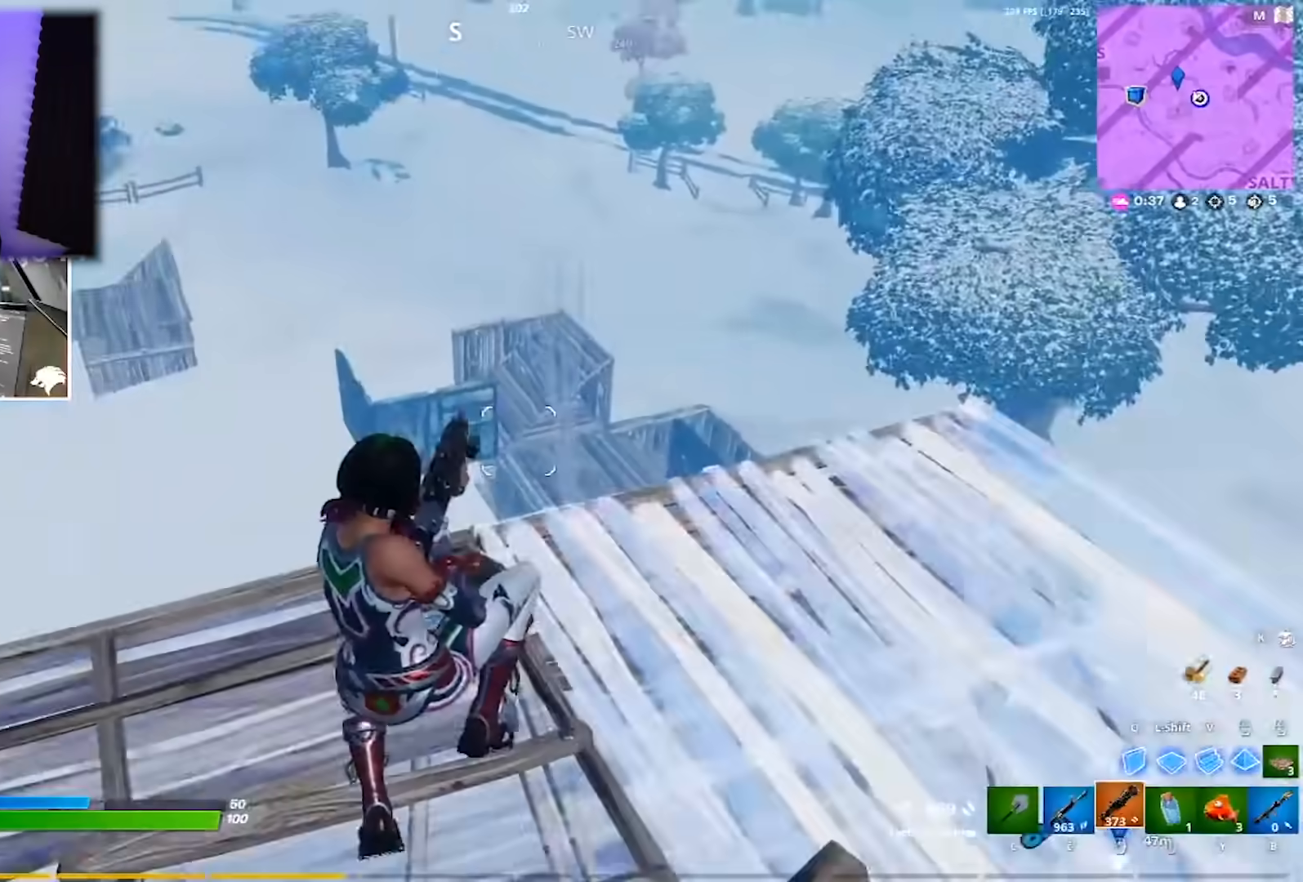
{"keys": ["s"], "mouse": ["left"], "events": [[33, "mouse_left", "up"], [167, "s", "down"], [450, "a", "up"], [500, "mouse_left", "down"]]}
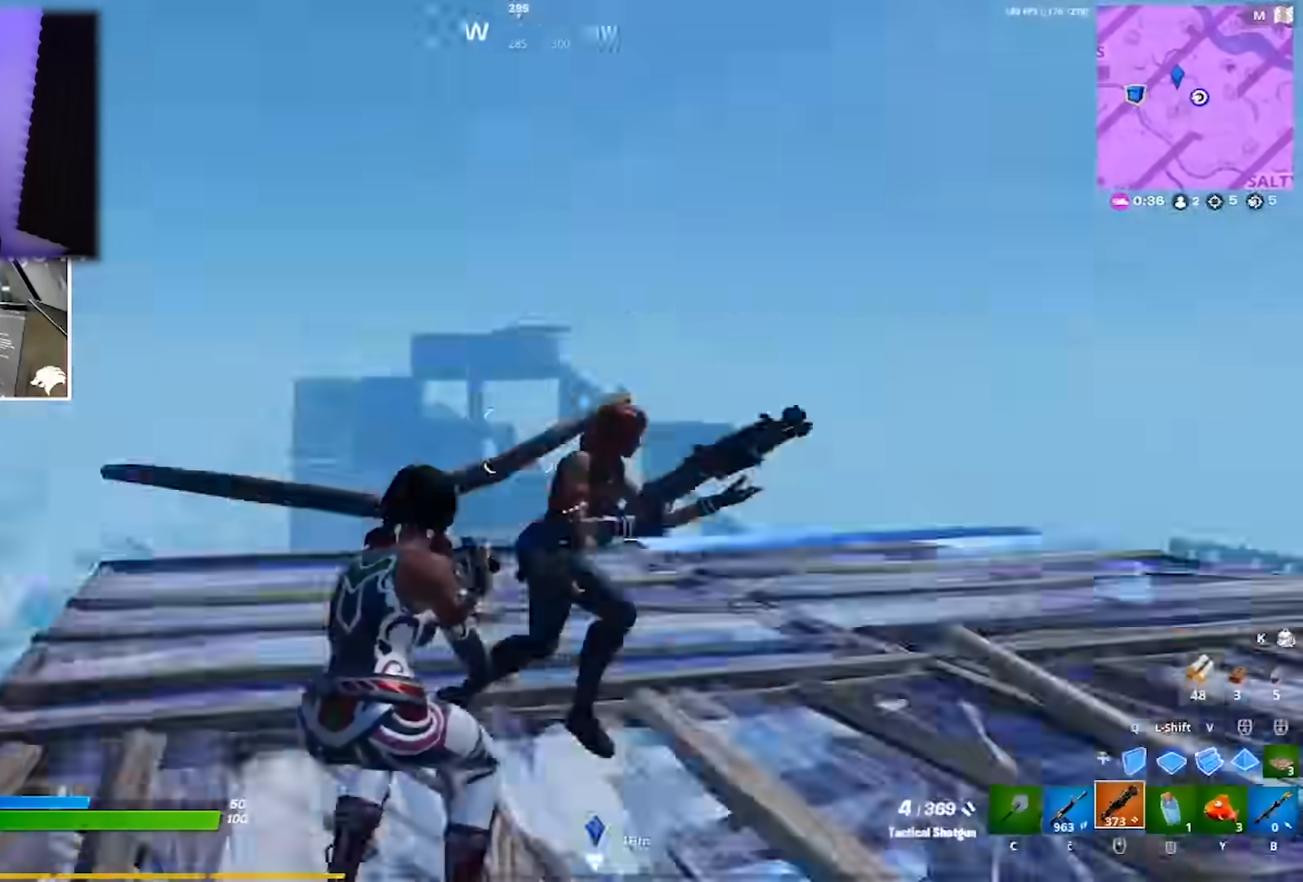
{"keys": ["d", "s"], "mouse": [], "events": [[83, "mouse_left", "up"], [133, "mouse_left", "down"], [183, "d", "down"], [183, "space", "down"], [317, "mouse_left", "up"], [317, "space", "up"]]}